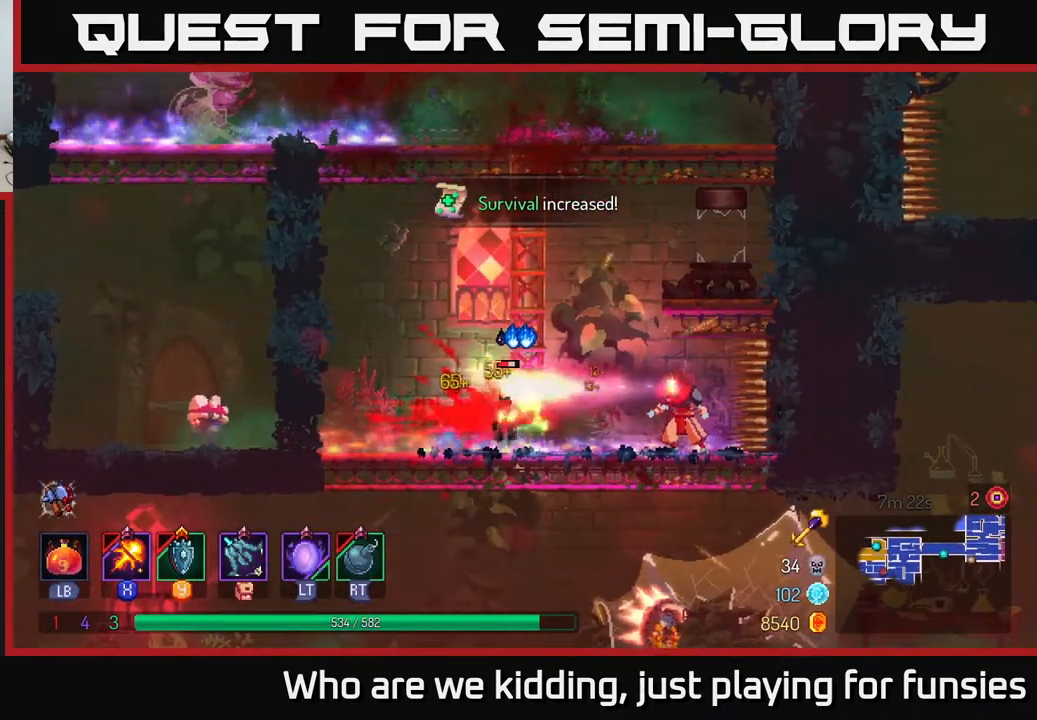
Gameplay with a controller (Xbox layout); each line is a JSON object with the inputs held at the frame after it. "events" lists button and stick changes between this image and that frame as [ms after this image, input, new state], when the widget could be followed in between.
{"buttons": [], "left_stick": "left", "right_stick": "center", "events": [[283, "X", "up"], [283, "left_stick", "left"]]}
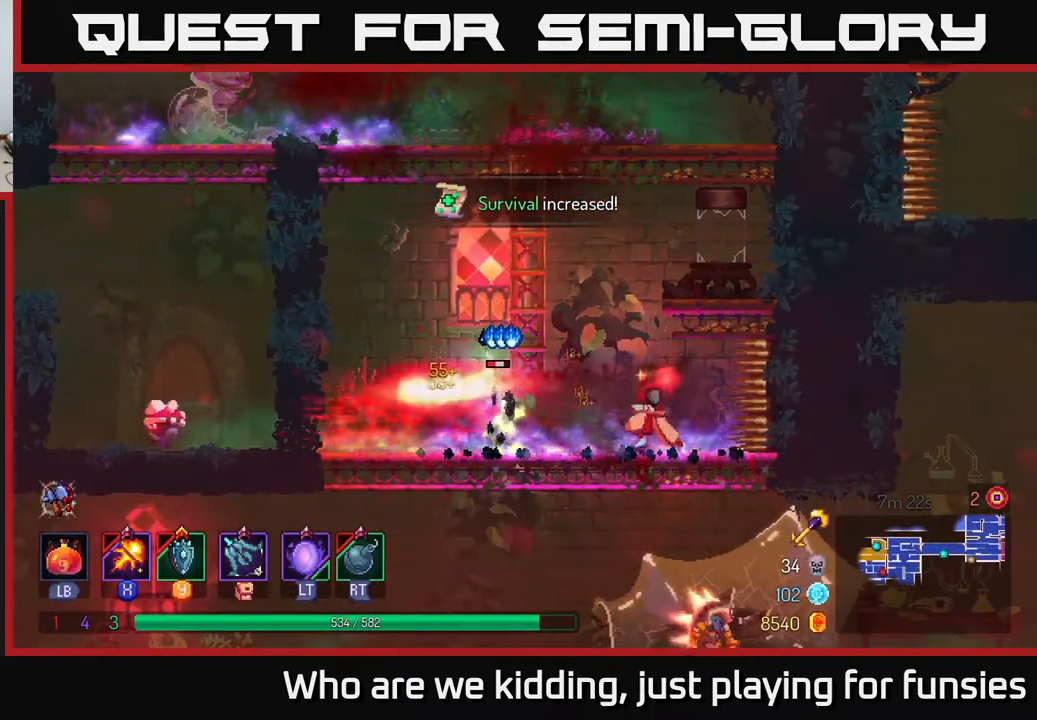
{"buttons": [], "left_stick": "up", "right_stick": "center", "events": [[150, "A", "down"], [283, "A", "up"], [367, "A", "down"], [433, "A", "up"], [433, "left_stick", "up"]]}
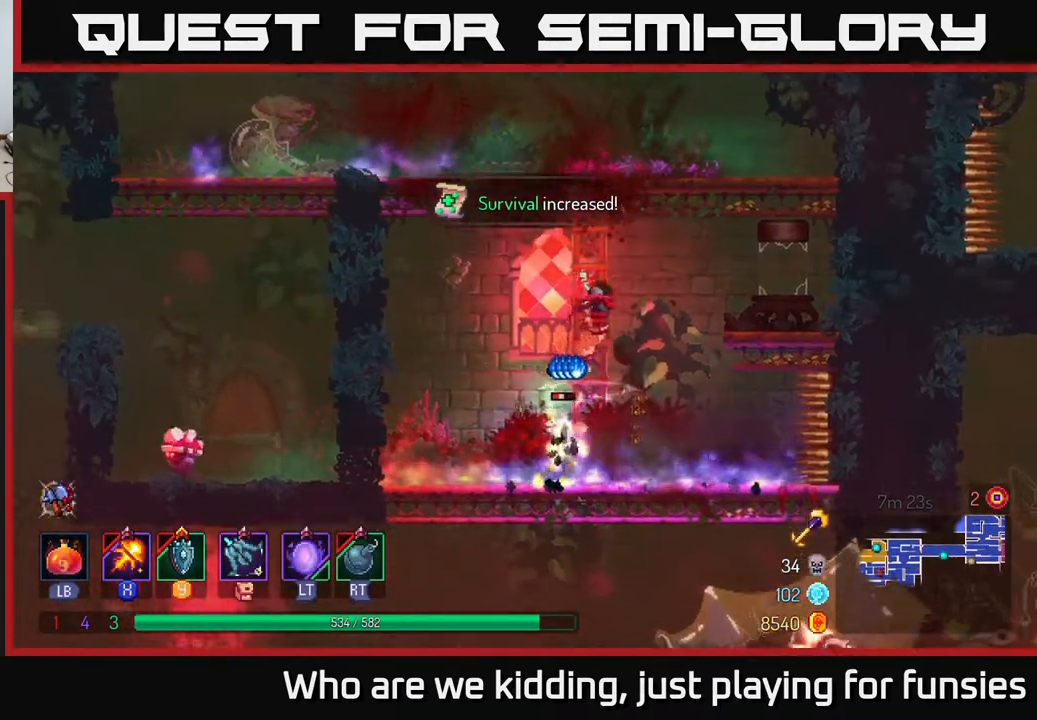
{"buttons": ["A"], "left_stick": "up-left", "right_stick": "center", "events": [[417, "A", "down"], [417, "left_stick", "up-left"]]}
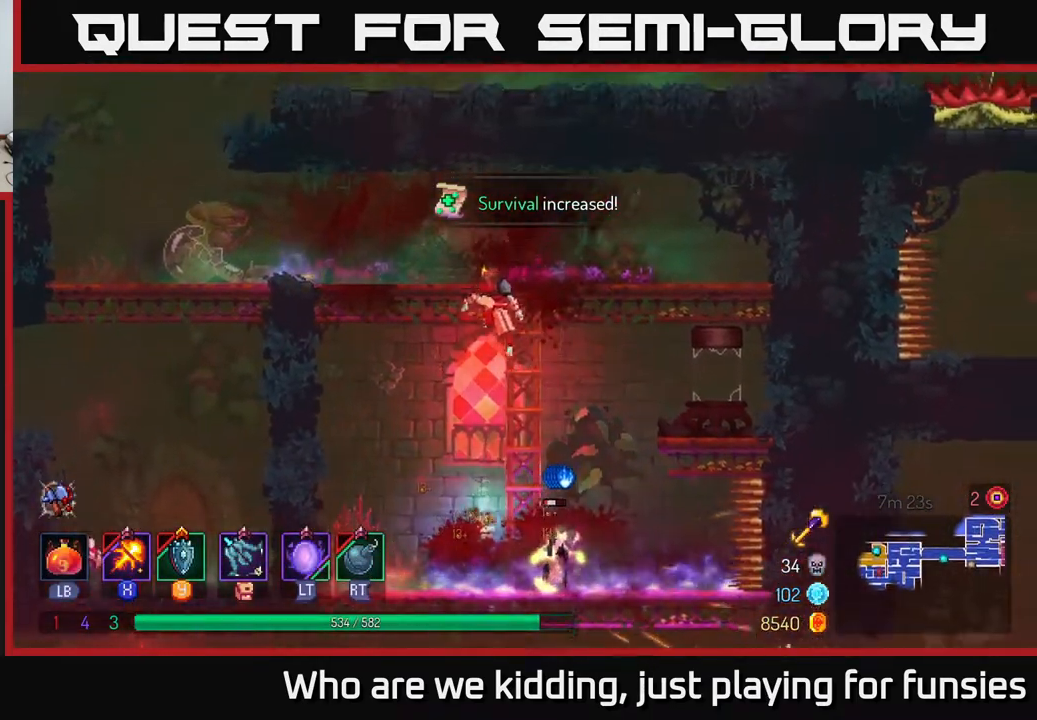
{"buttons": [], "left_stick": "left", "right_stick": "center", "events": [[33, "A", "up"], [67, "left_stick", "left"], [100, "A", "down"], [217, "A", "up"], [350, "B", "down"], [483, "B", "up"]]}
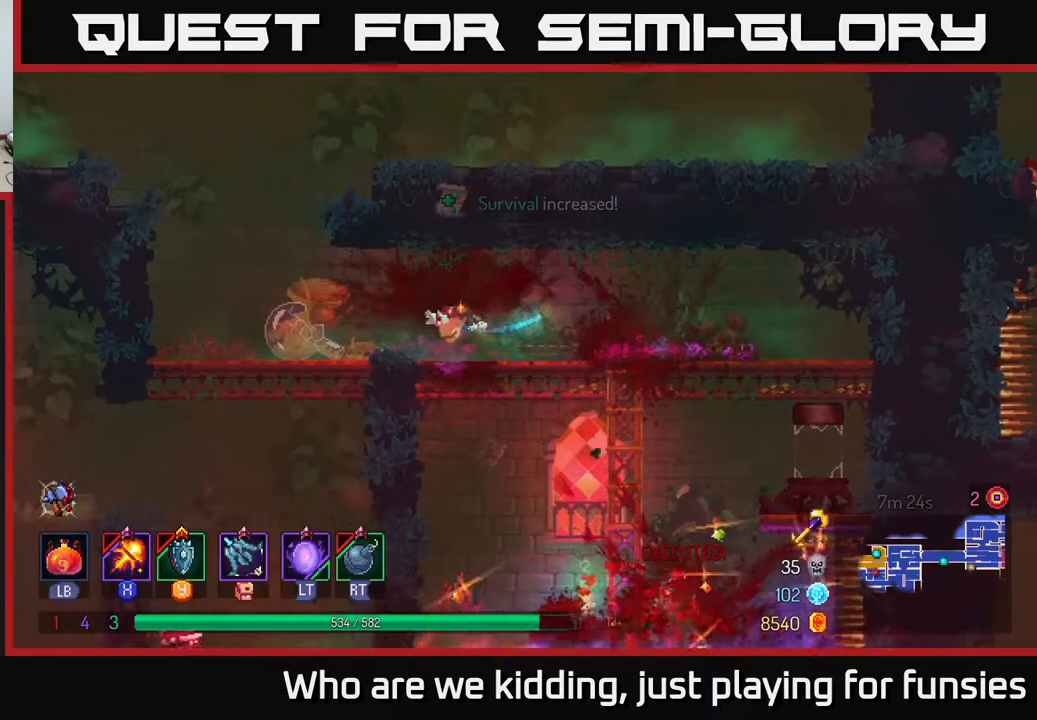
{"buttons": [], "left_stick": "down-left", "right_stick": "center", "events": [[383, "left_stick", "down-left"], [417, "A", "down"], [483, "A", "up"]]}
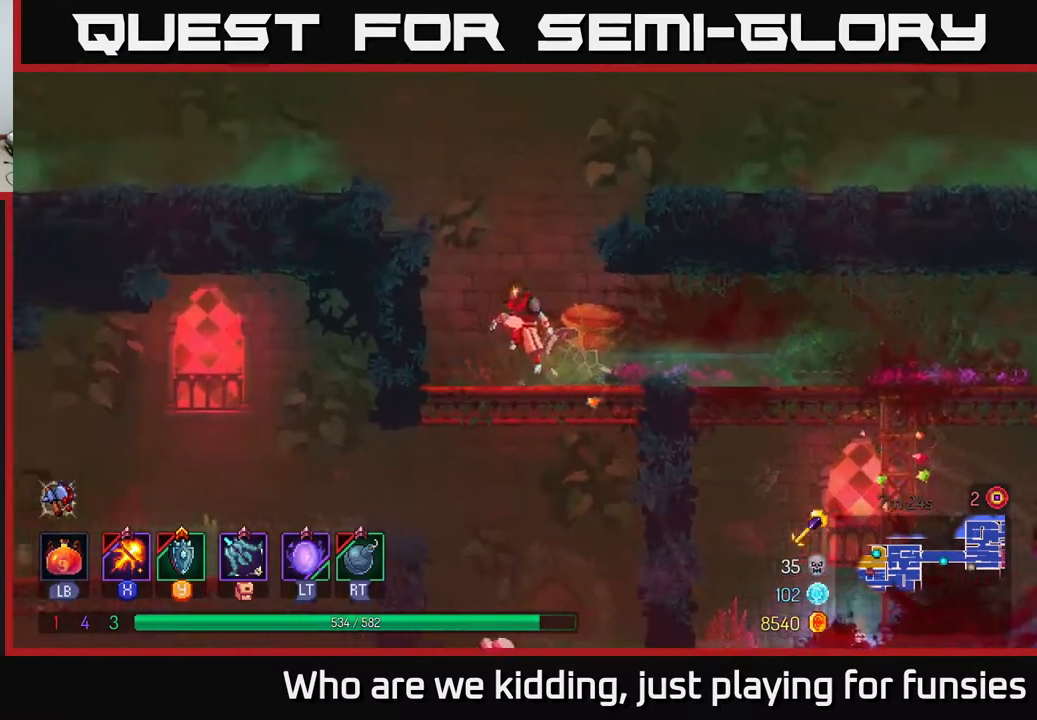
{"buttons": ["X"], "left_stick": "center", "right_stick": "center", "events": [[33, "A", "down"], [100, "A", "up"], [250, "left_stick", "center"], [467, "X", "down"]]}
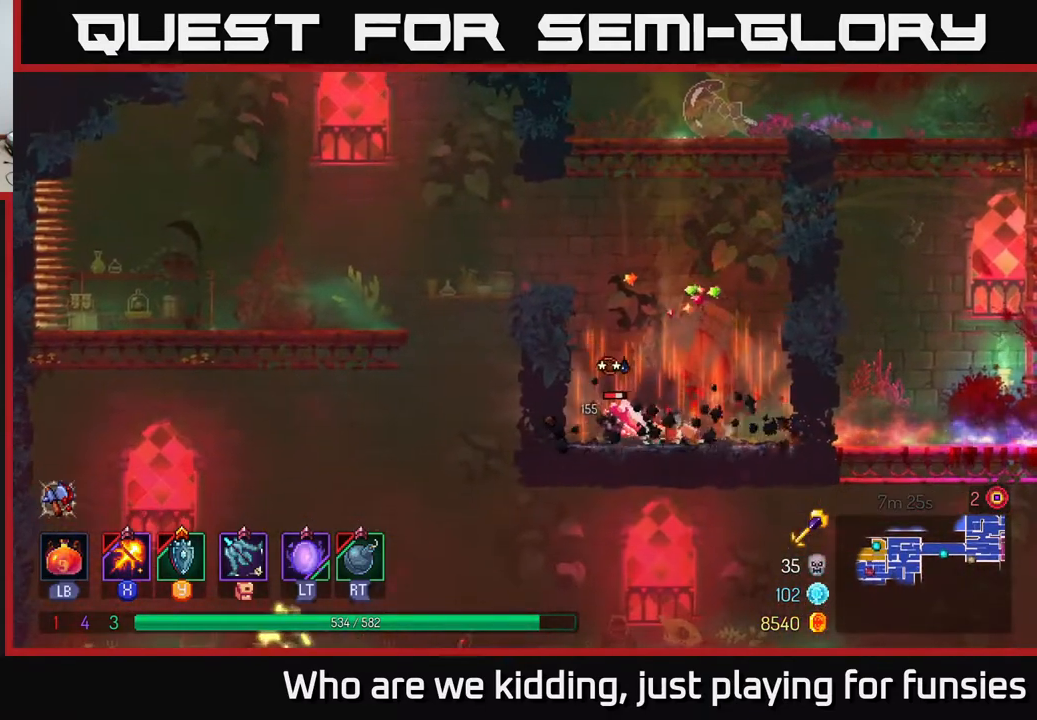
{"buttons": ["X"], "left_stick": "center", "right_stick": "center", "events": []}
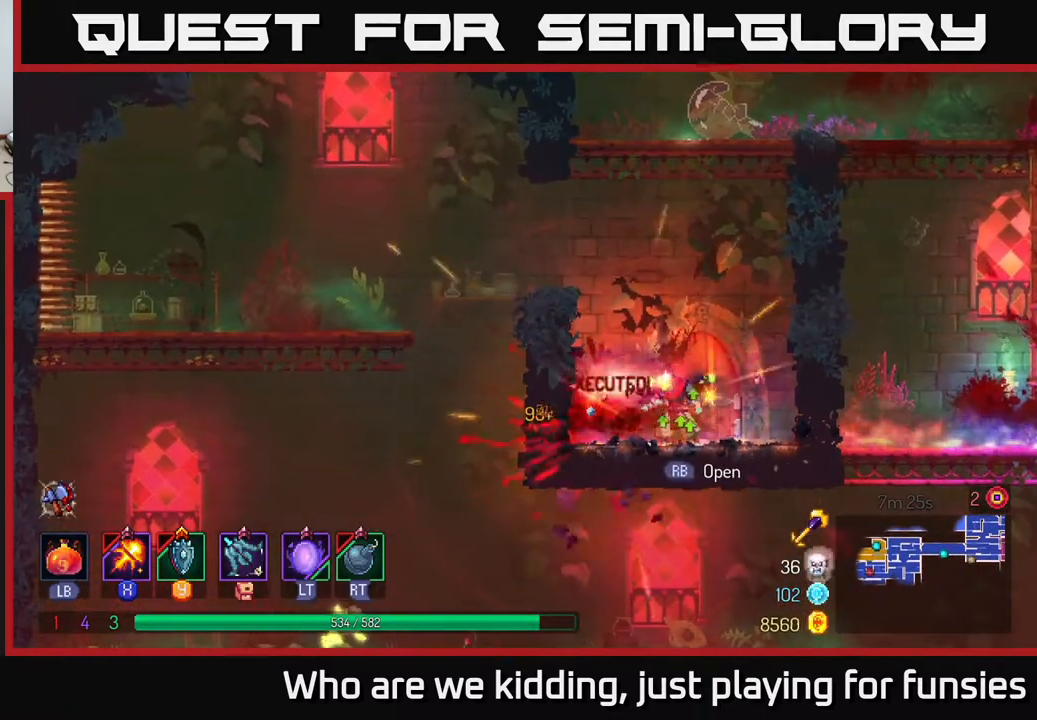
{"buttons": [], "left_stick": "left", "right_stick": "center", "events": [[233, "X", "up"], [283, "left_stick", "left"], [350, "A", "down"], [433, "A", "up"]]}
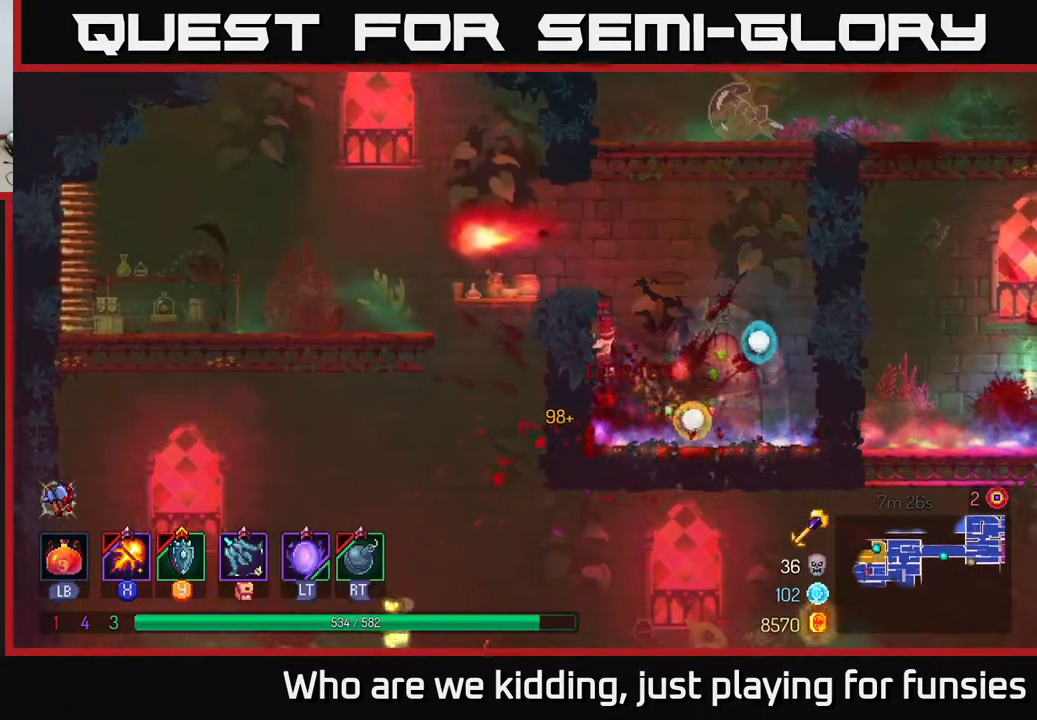
{"buttons": [], "left_stick": "left", "right_stick": "center", "events": [[17, "A", "down"], [133, "A", "up"], [250, "B", "down"], [350, "B", "up"]]}
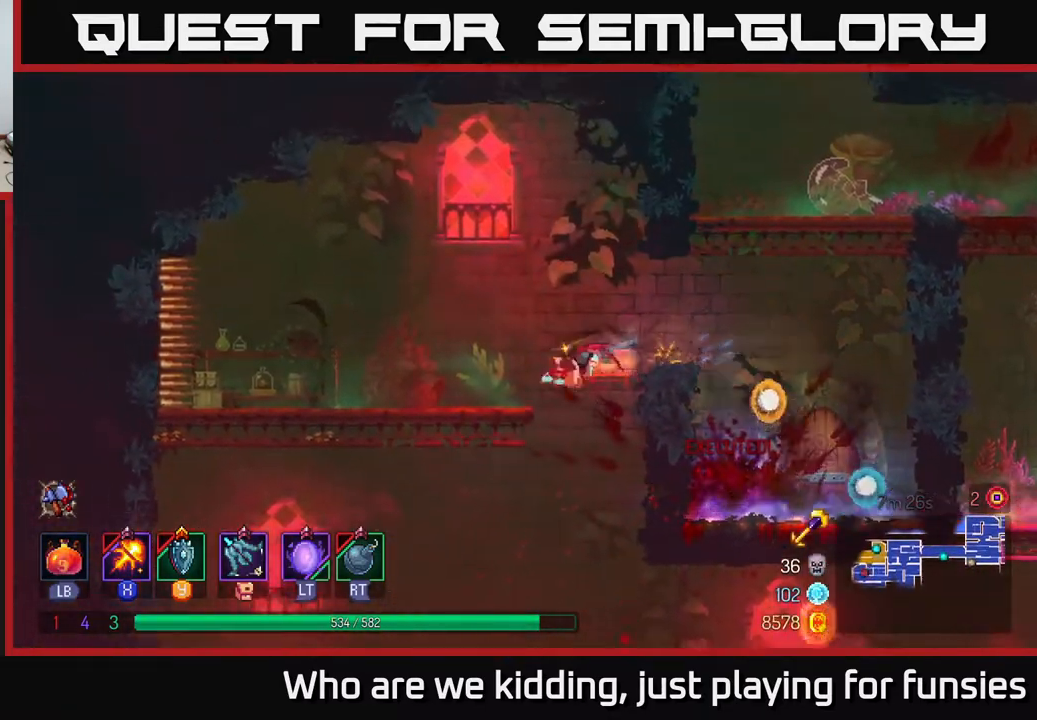
{"buttons": ["A"], "left_stick": "down", "right_stick": "center", "events": [[83, "left_stick", "down"], [117, "A", "down"], [150, "A", "up"], [217, "A", "down"], [283, "A", "up"], [350, "A", "down"], [417, "A", "up"], [483, "A", "down"]]}
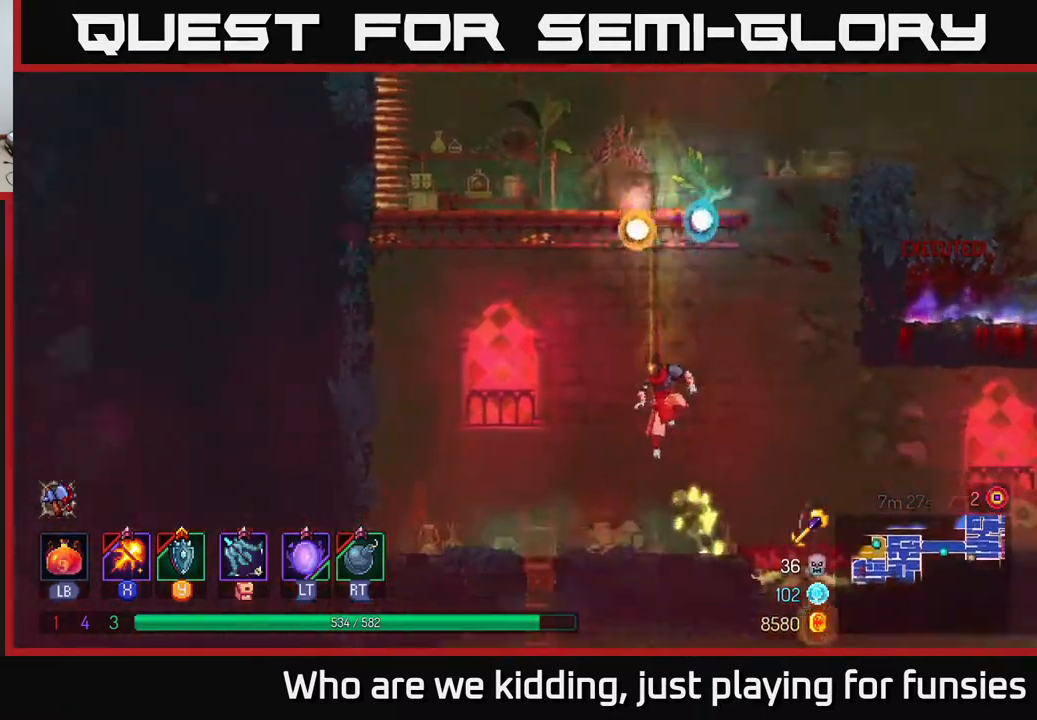
{"buttons": ["X"], "left_stick": "right", "right_stick": "center", "events": [[33, "A", "up"], [150, "left_stick", "center"], [250, "X", "down"], [250, "left_stick", "right"]]}
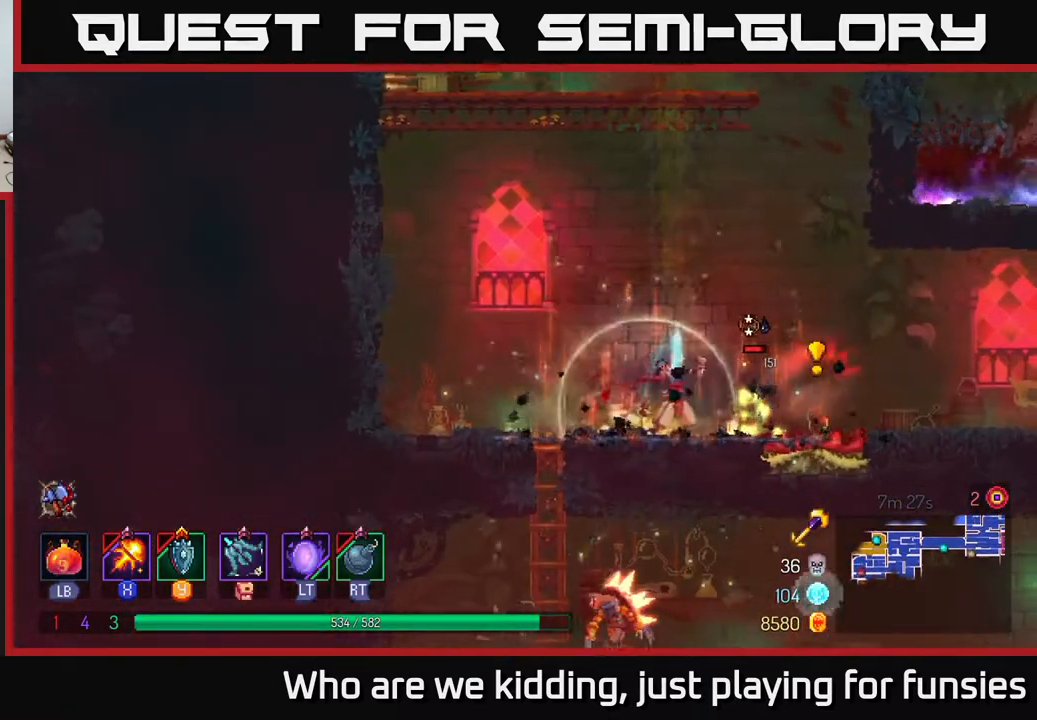
{"buttons": ["X"], "left_stick": "center", "right_stick": "center", "events": [[283, "left_stick", "center"]]}
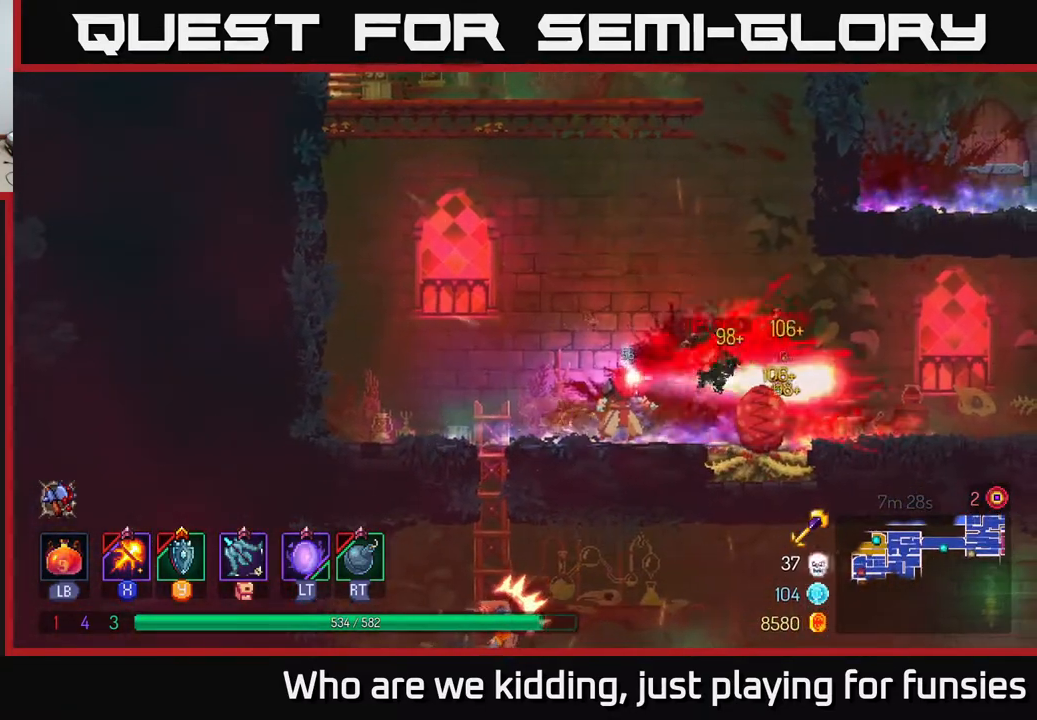
{"buttons": ["B"], "left_stick": "right", "right_stick": "center", "events": [[150, "X", "up"], [333, "left_stick", "right"], [417, "B", "down"]]}
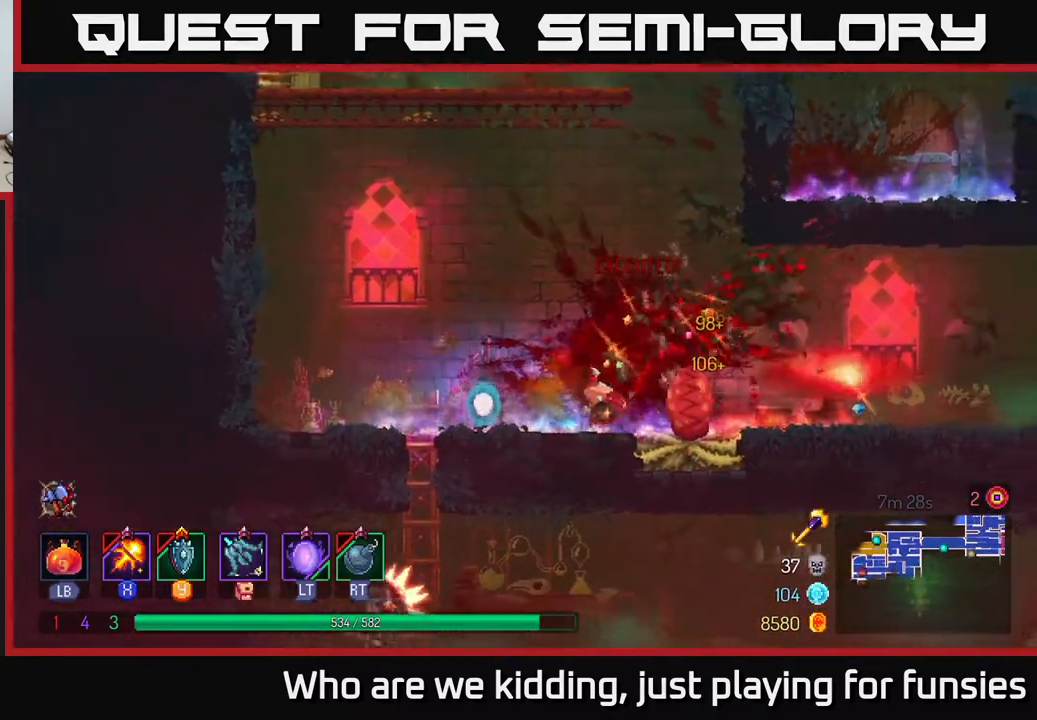
{"buttons": [], "left_stick": "right", "right_stick": "center", "events": [[83, "B", "up"]]}
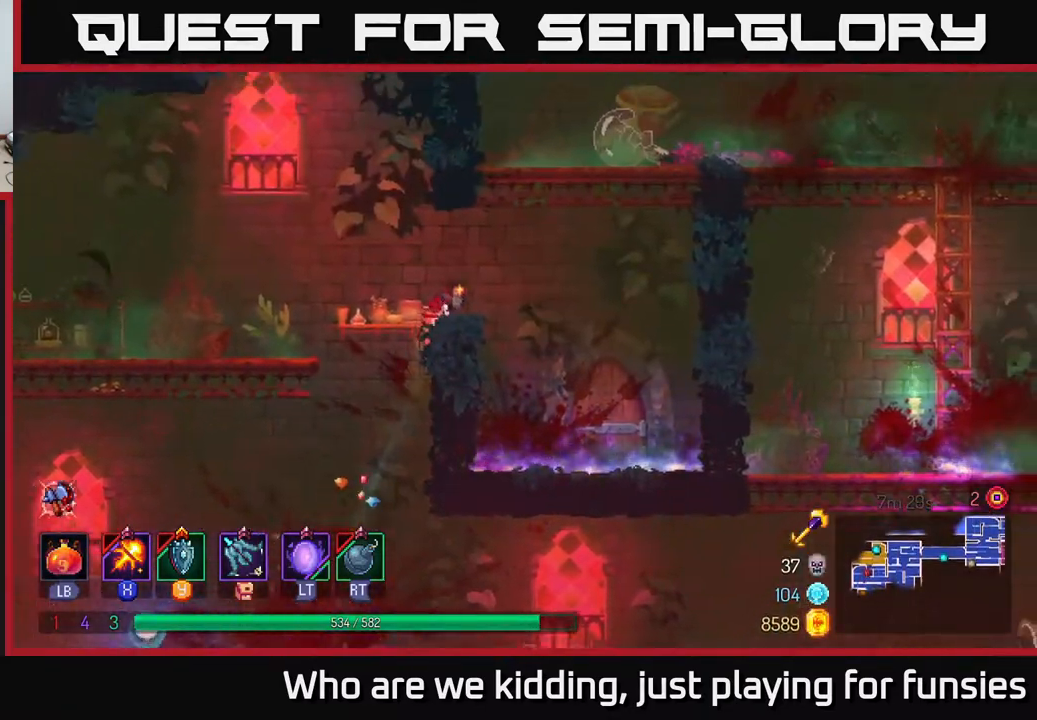
{"buttons": [], "left_stick": "center", "right_stick": "center", "events": [[150, "left_stick", "center"]]}
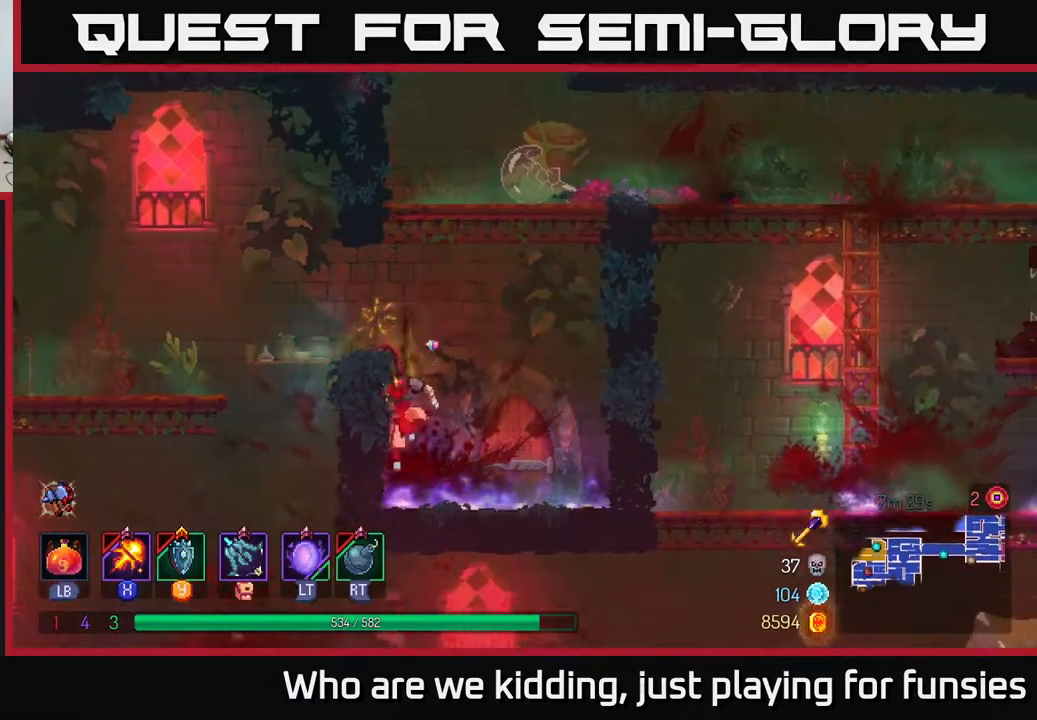
{"buttons": [], "left_stick": "left", "right_stick": "center", "events": [[17, "left_stick", "left"], [67, "A", "down"], [183, "A", "up"]]}
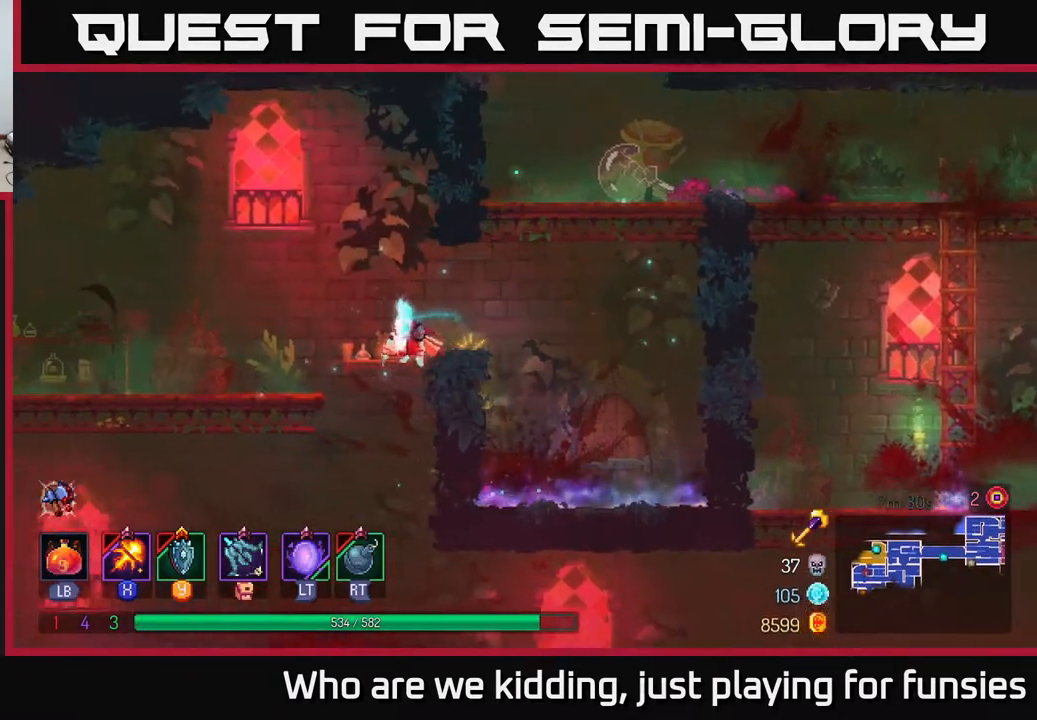
{"buttons": [], "left_stick": "right", "right_stick": "center", "events": [[67, "left_stick", "down"], [117, "A", "down"], [150, "A", "up"], [233, "A", "down"], [300, "A", "up"], [333, "B", "down"], [333, "left_stick", "right"], [467, "B", "up"]]}
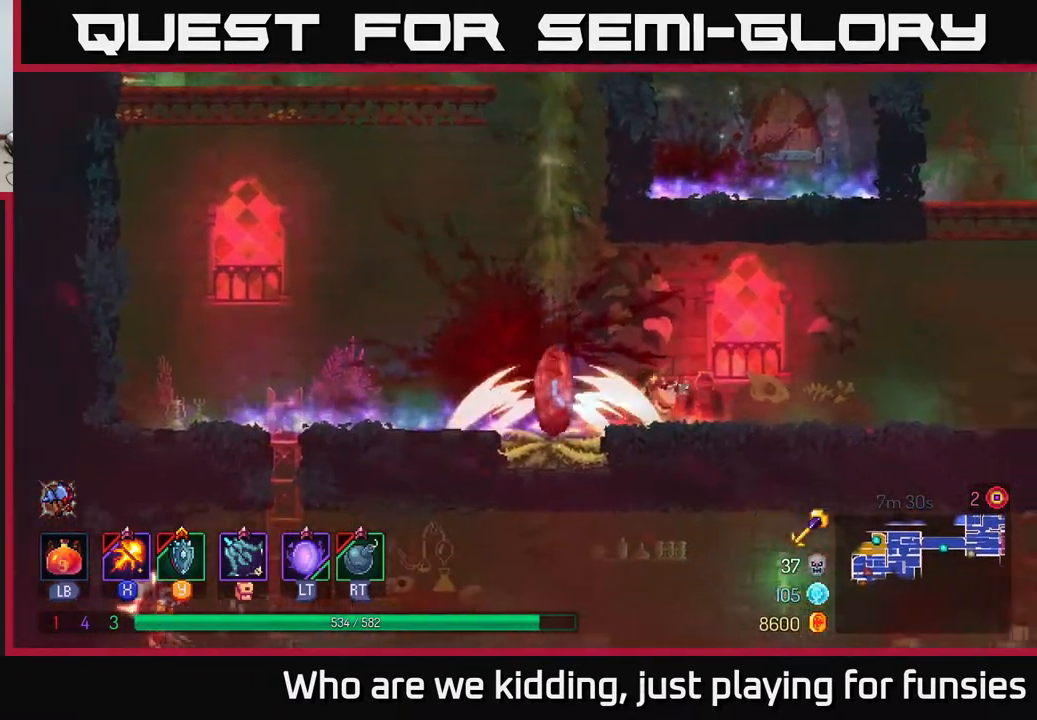
{"buttons": [], "left_stick": "right", "right_stick": "center", "events": []}
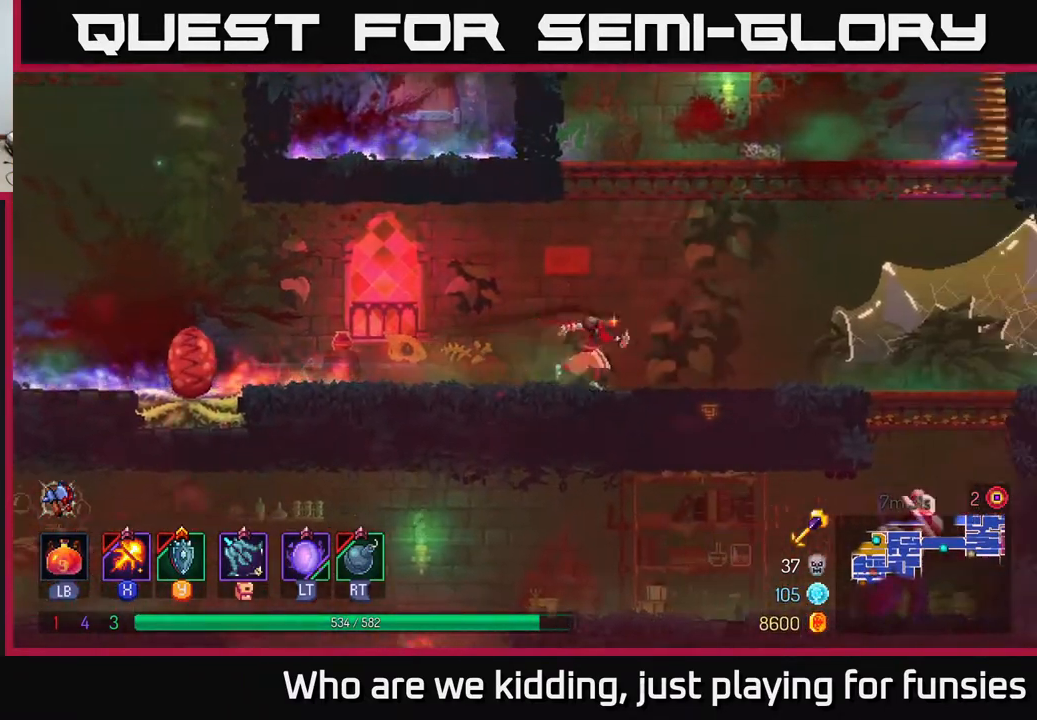
{"buttons": [], "left_stick": "left", "right_stick": "center", "events": [[500, "left_stick", "left"]]}
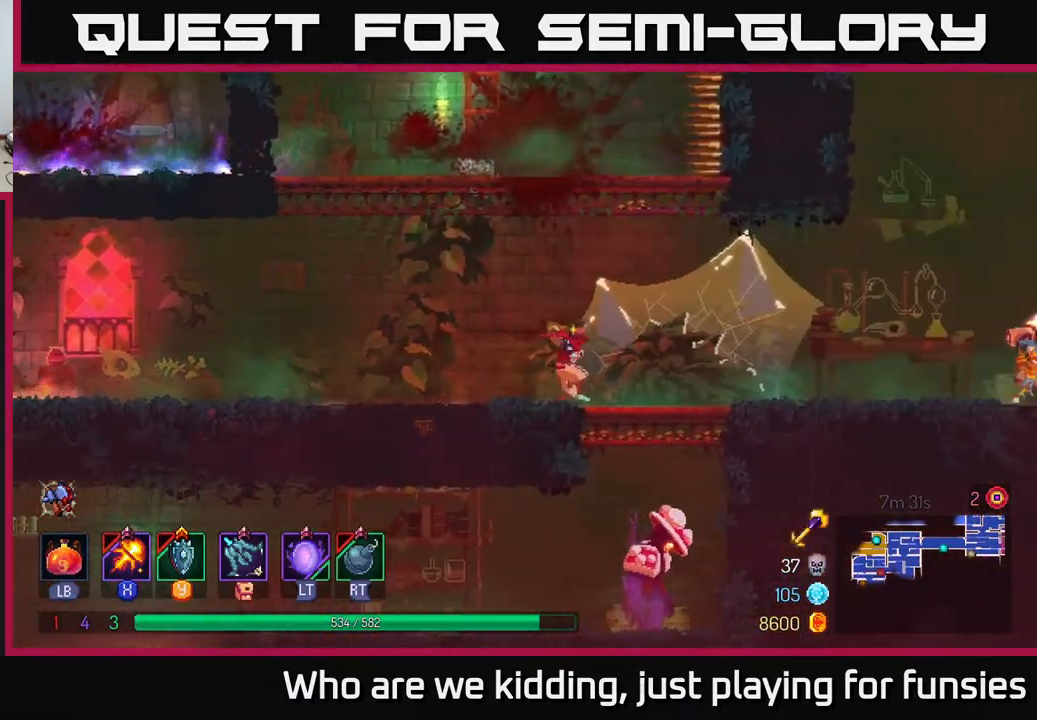
{"buttons": [], "left_stick": "down", "right_stick": "center", "events": [[33, "A", "down"], [150, "A", "up"], [350, "A", "down"], [350, "left_stick", "down"], [433, "A", "up"]]}
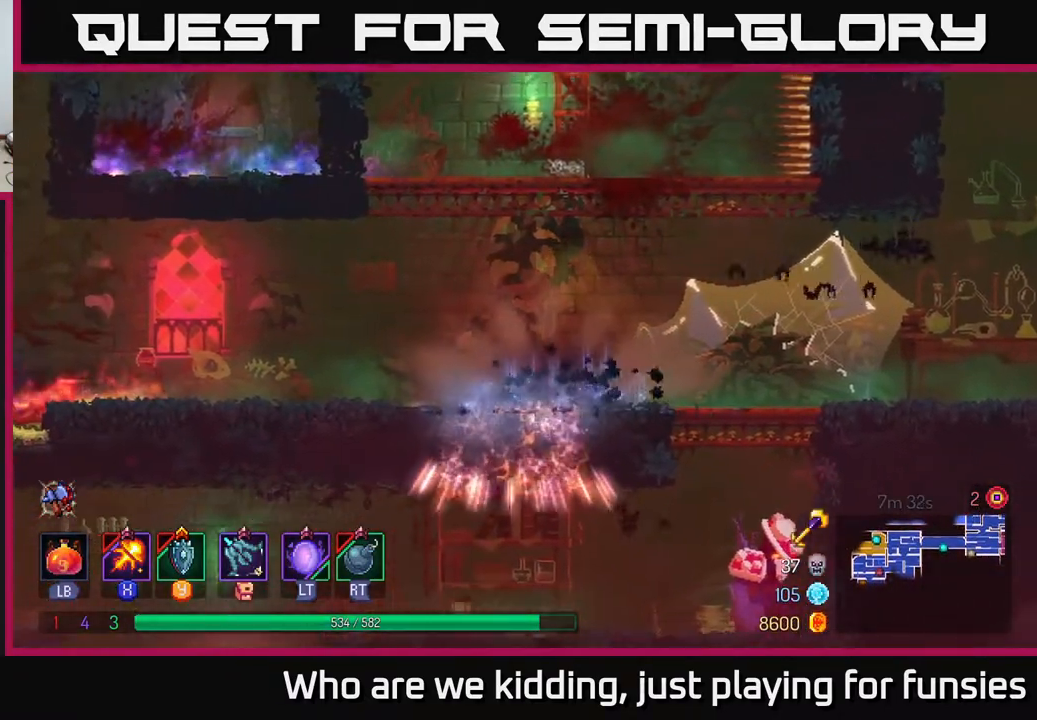
{"buttons": ["X"], "left_stick": "right", "right_stick": "center", "events": [[200, "X", "down"], [217, "left_stick", "right"]]}
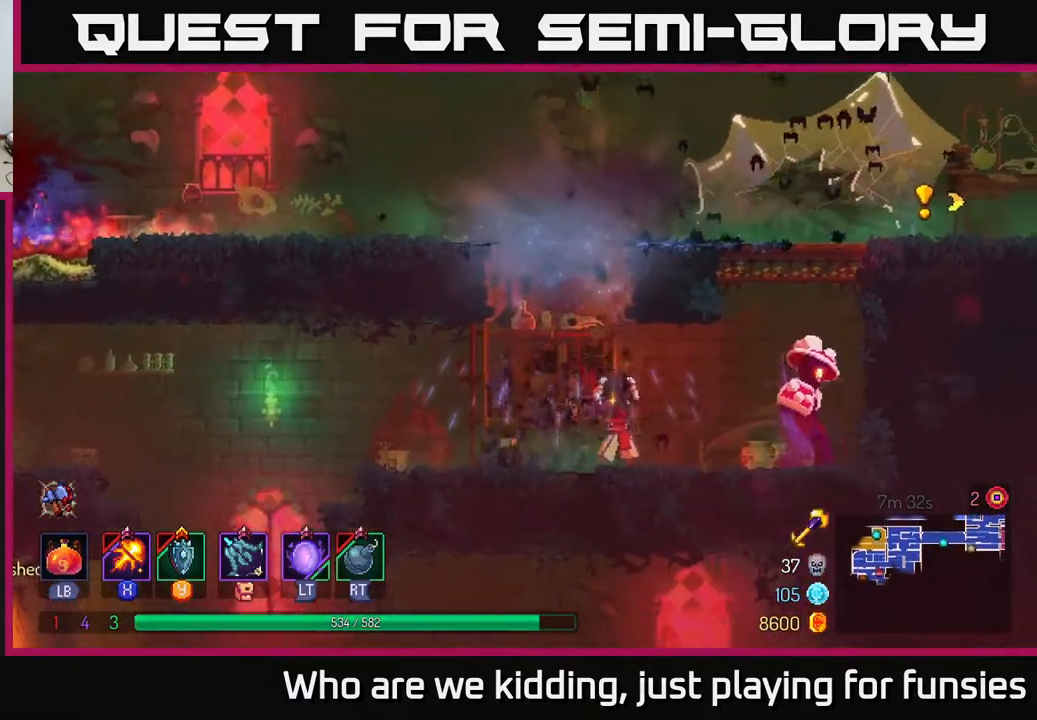
{"buttons": [], "left_stick": "right", "right_stick": "center", "events": [[33, "left_stick", "center"], [450, "X", "up"], [467, "left_stick", "right"]]}
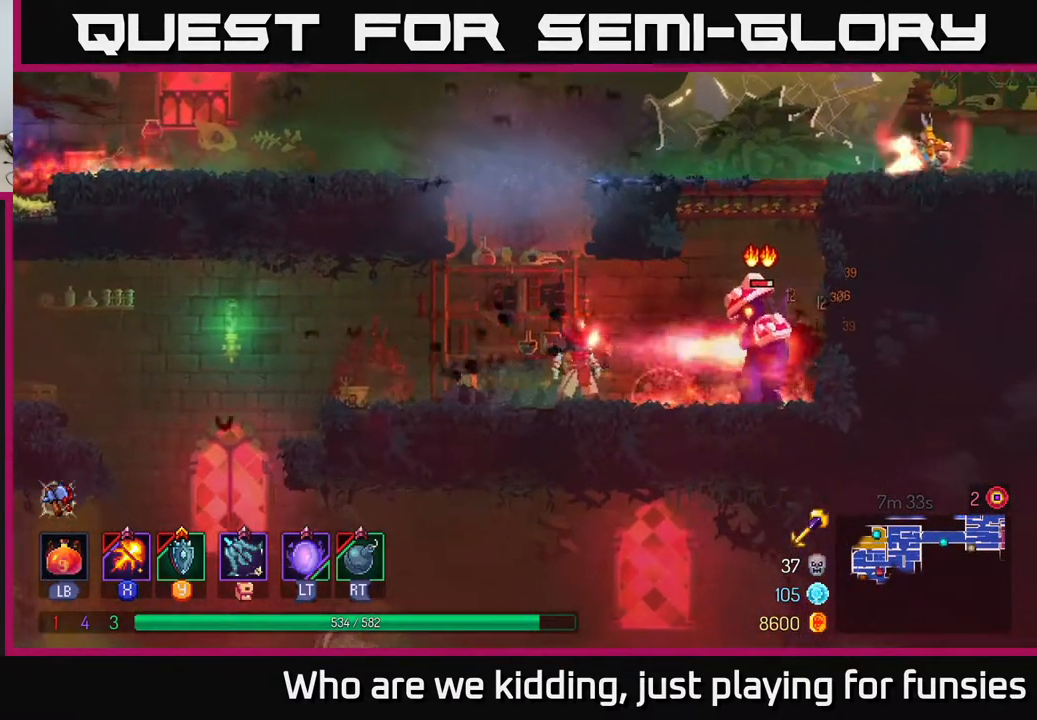
{"buttons": ["A"], "left_stick": "right", "right_stick": "center", "events": [[50, "B", "down"], [250, "B", "up"], [433, "A", "down"]]}
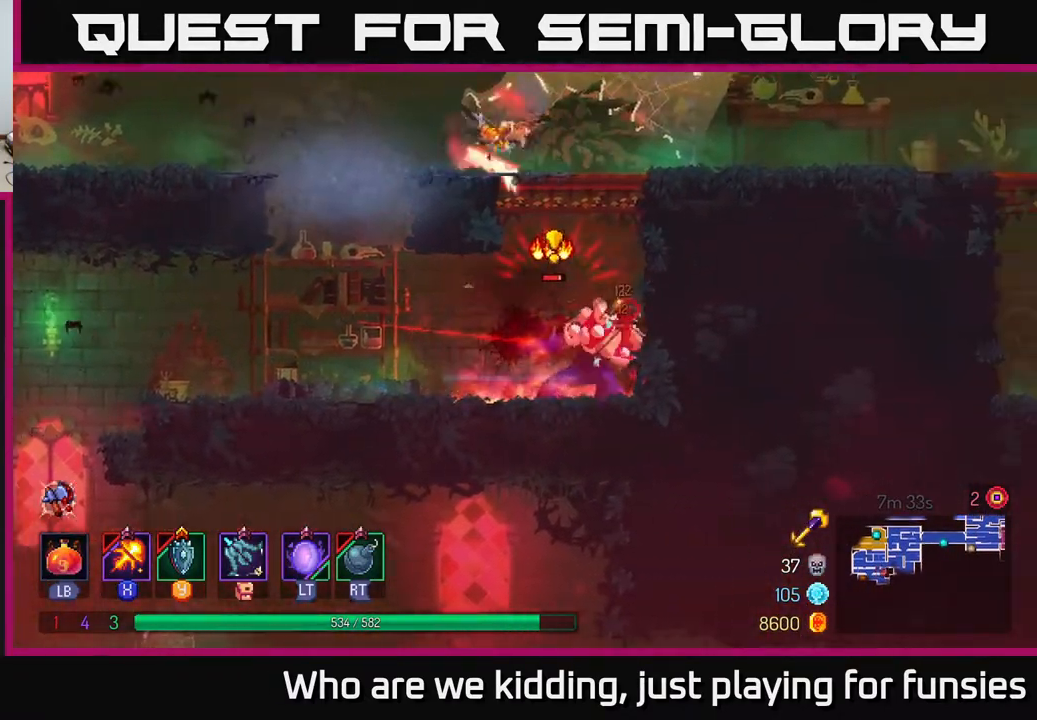
{"buttons": ["X"], "left_stick": "left", "right_stick": "center", "events": [[33, "A", "up"], [100, "A", "down"], [233, "A", "up"], [283, "left_stick", "up"], [367, "left_stick", "left"], [417, "X", "down"]]}
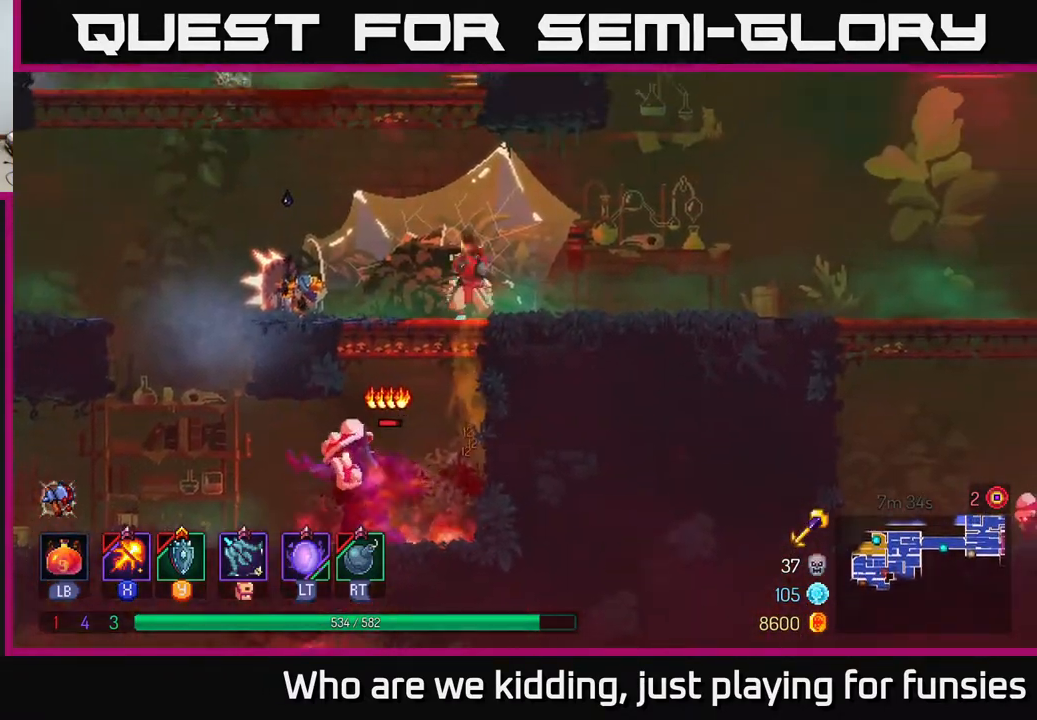
{"buttons": ["X"], "left_stick": "center", "right_stick": "center", "events": [[83, "left_stick", "center"]]}
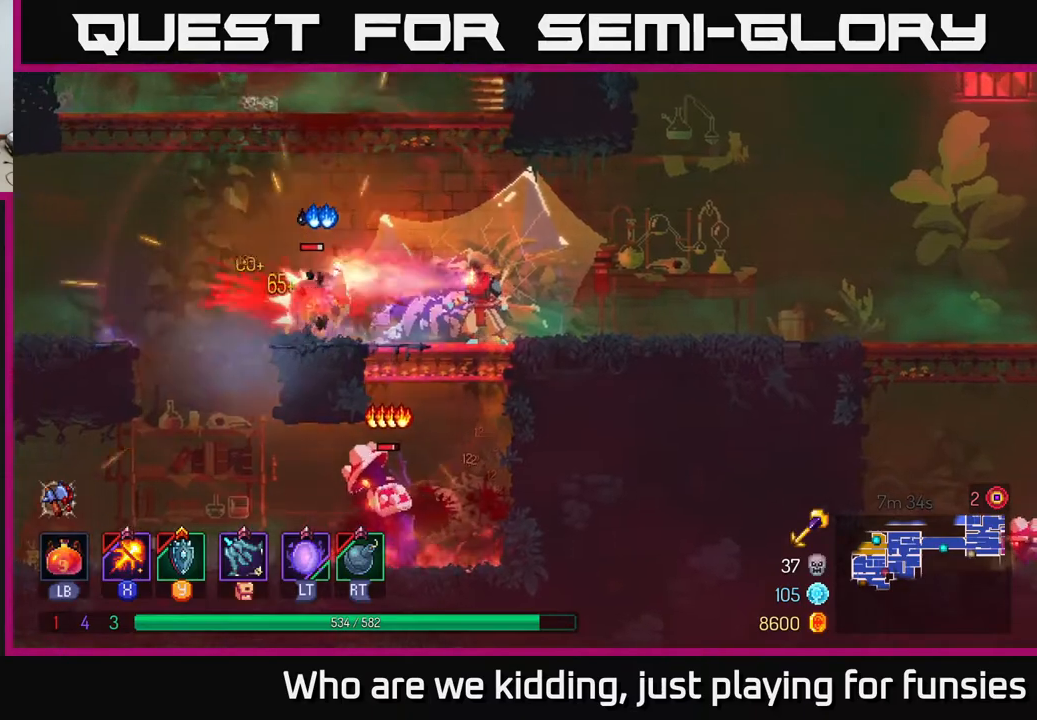
{"buttons": ["X"], "left_stick": "center", "right_stick": "center", "events": []}
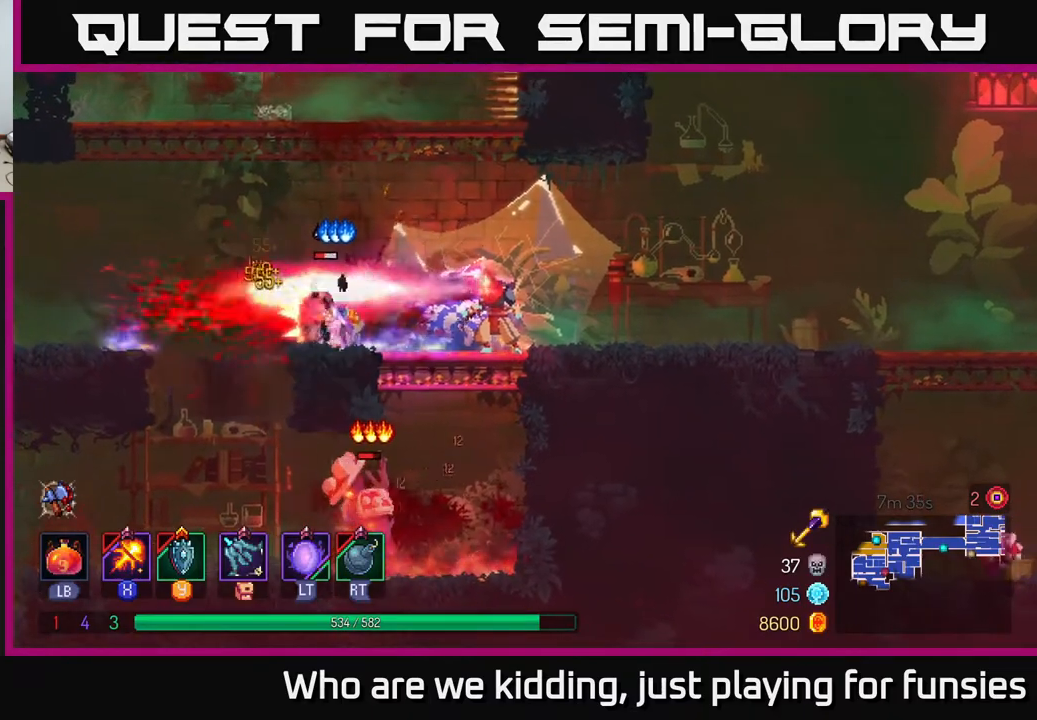
{"buttons": ["X"], "left_stick": "center", "right_stick": "center", "events": []}
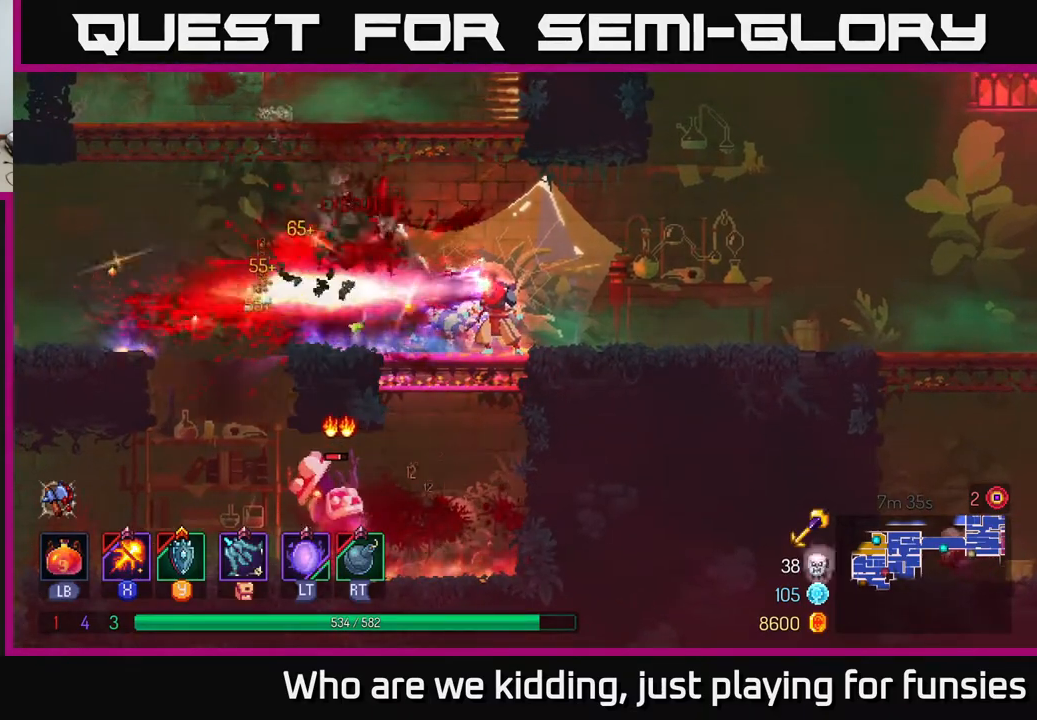
{"buttons": [], "left_stick": "left", "right_stick": "center", "events": [[67, "X", "up"], [83, "left_stick", "left"], [217, "B", "down"], [317, "B", "up"]]}